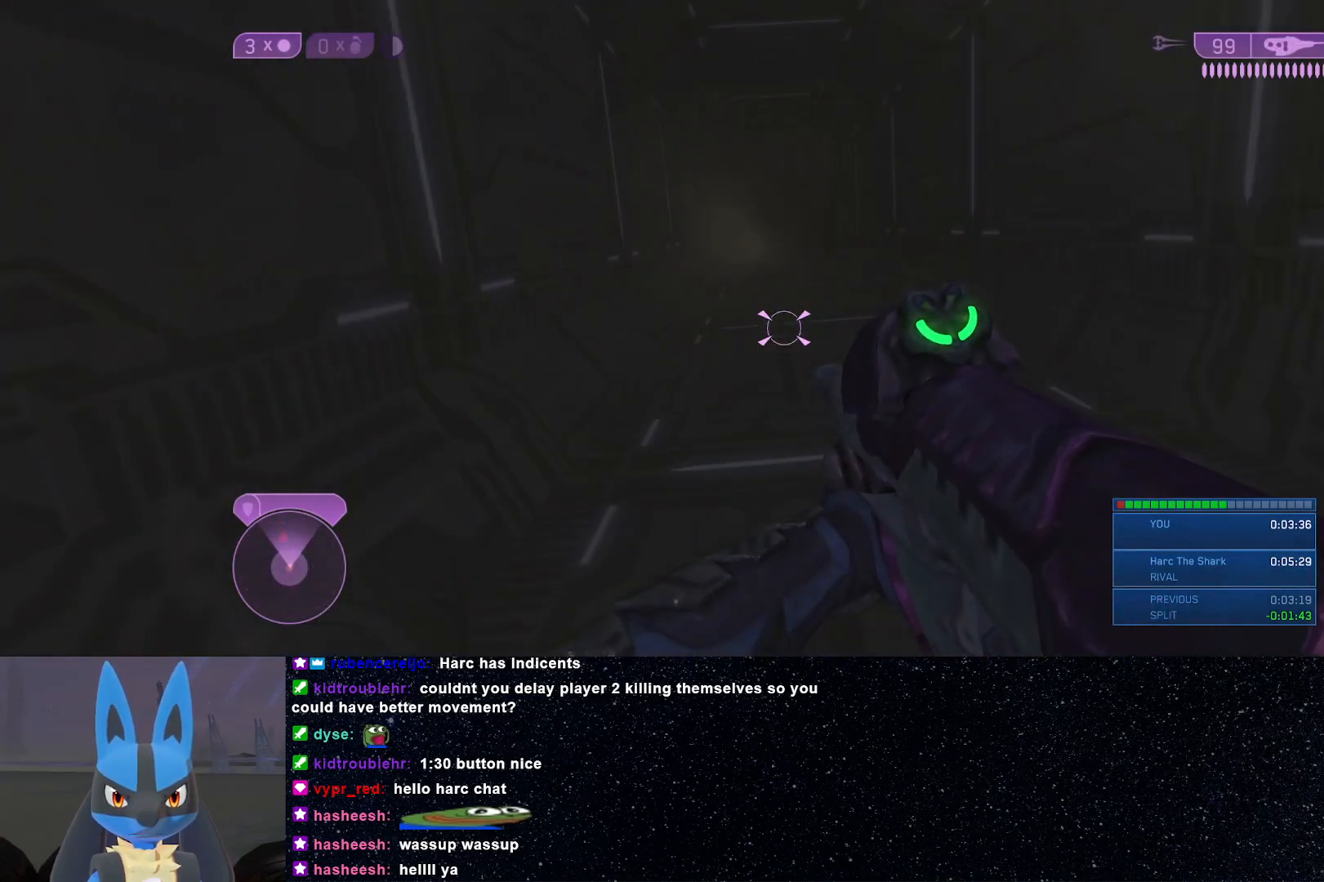
Gameplay with a controller (Xbox layout); each line is a JSON object with the inputs held at the frame after it. "events" lists button and stick changes between this image and that frame as [ms after this image, input, new state], when the widget could be followed in between.
{"buttons": [], "left_stick": "down-right", "right_stick": "center", "events": []}
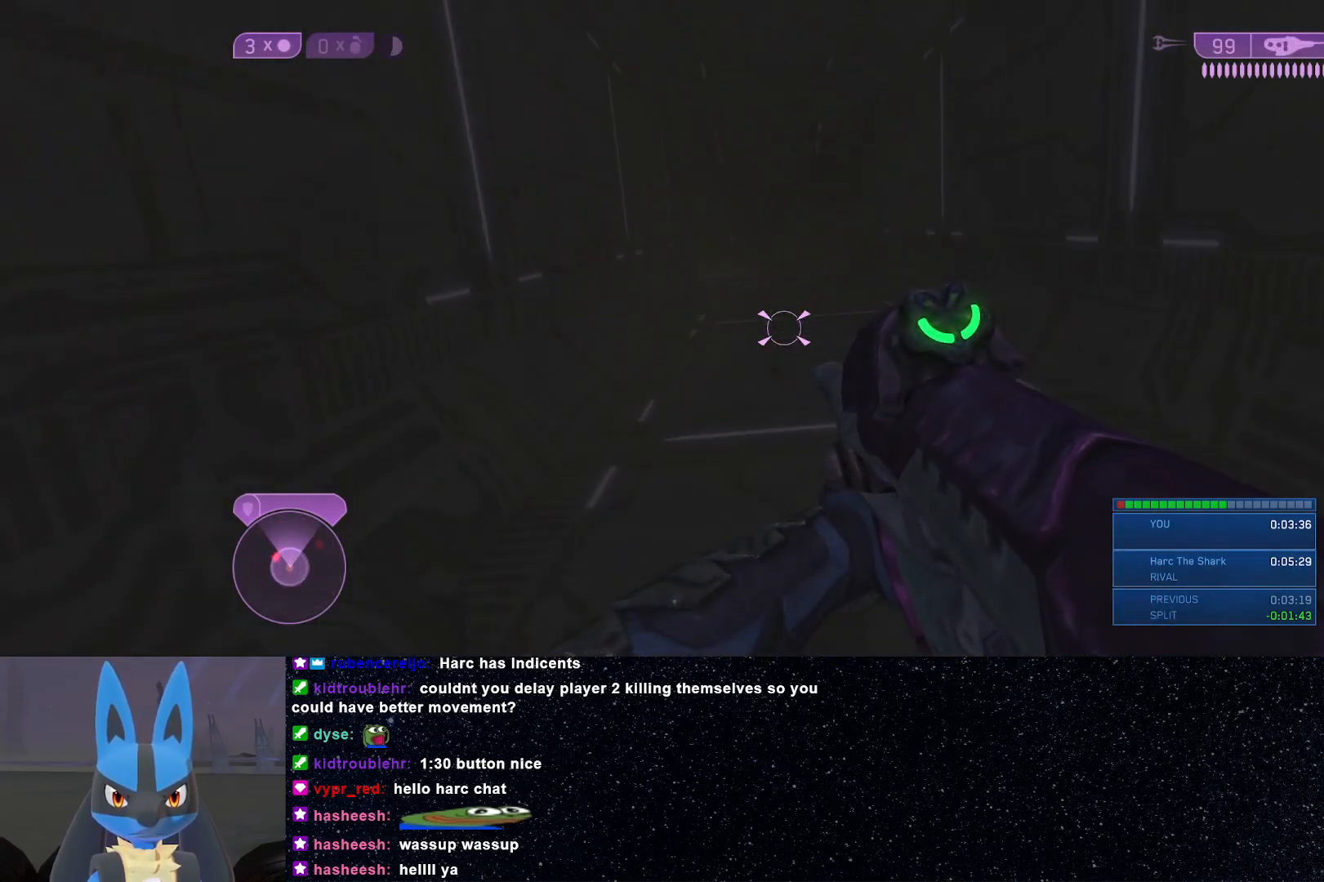
{"buttons": [], "left_stick": "down-right", "right_stick": "down-left", "events": [[50, "left_stick", "center"], [117, "right_stick", "down"], [250, "right_stick", "down-left"], [500, "left_stick", "down-right"]]}
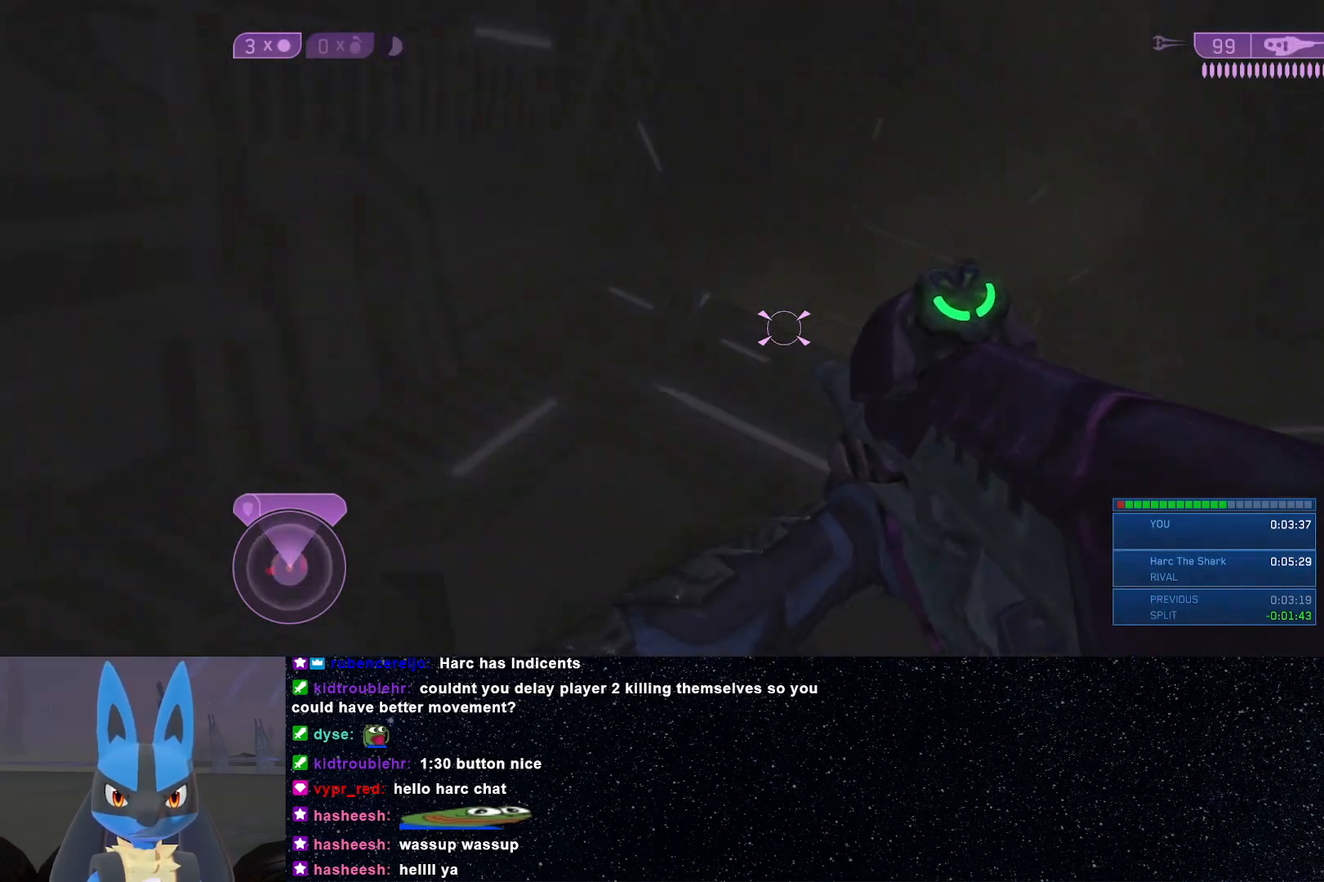
{"buttons": [], "left_stick": "down-right", "right_stick": "left", "events": [[350, "right_stick", "left"]]}
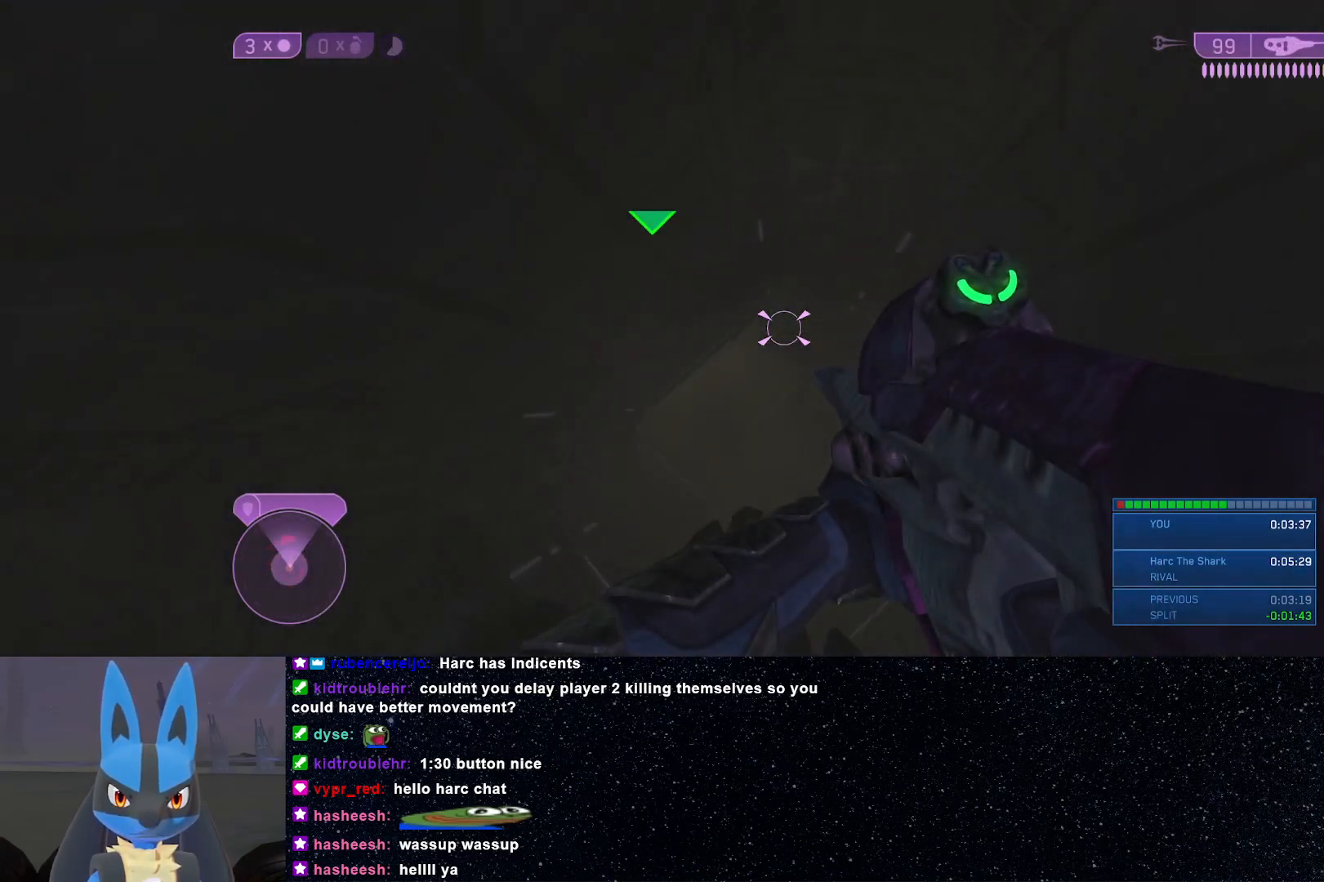
{"buttons": [], "left_stick": "down-right", "right_stick": "up-left", "events": [[483, "right_stick", "up-left"]]}
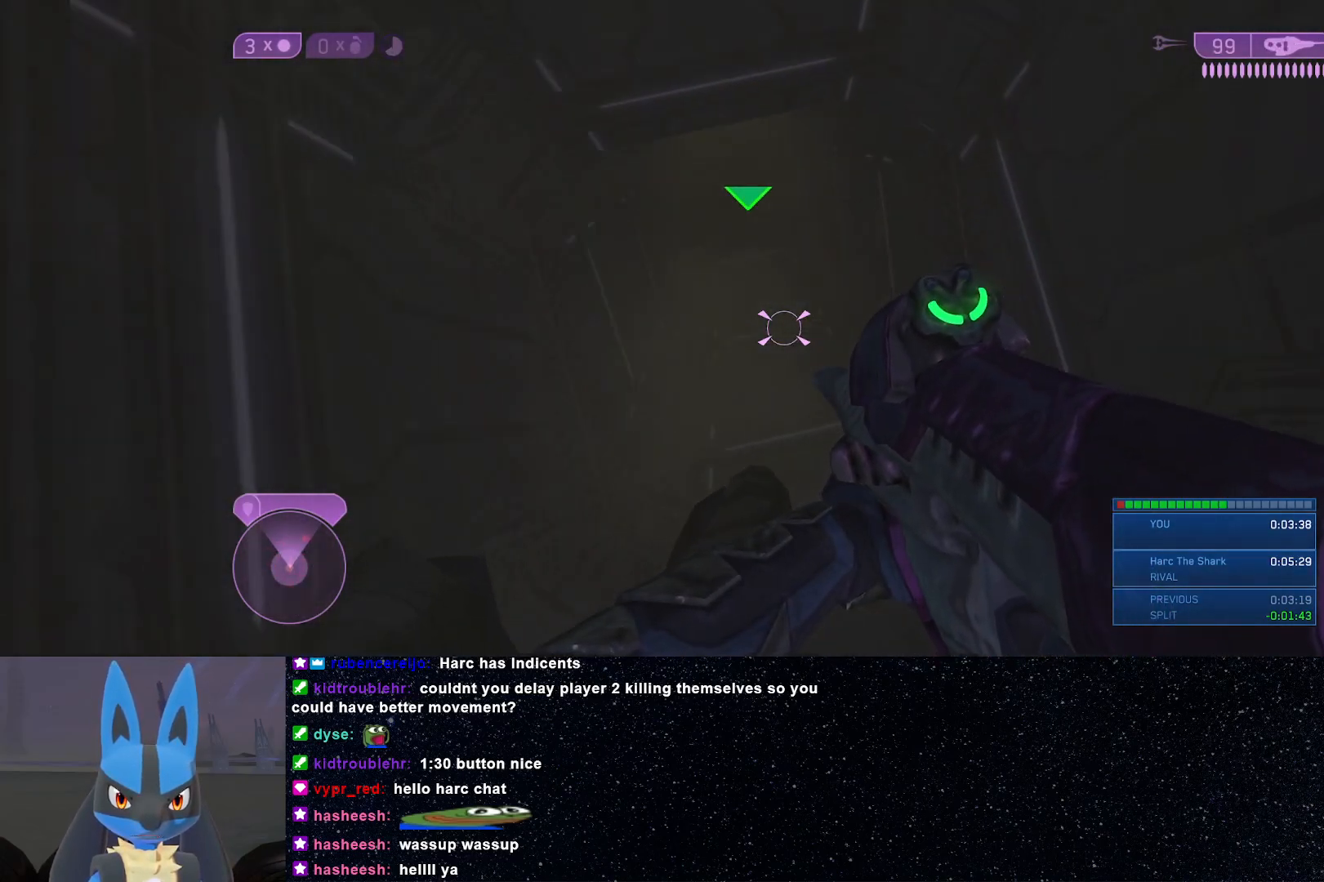
{"buttons": [], "left_stick": "down", "right_stick": "up-left", "events": [[233, "right_stick", "up"], [350, "left_stick", "down"], [400, "right_stick", "up-left"]]}
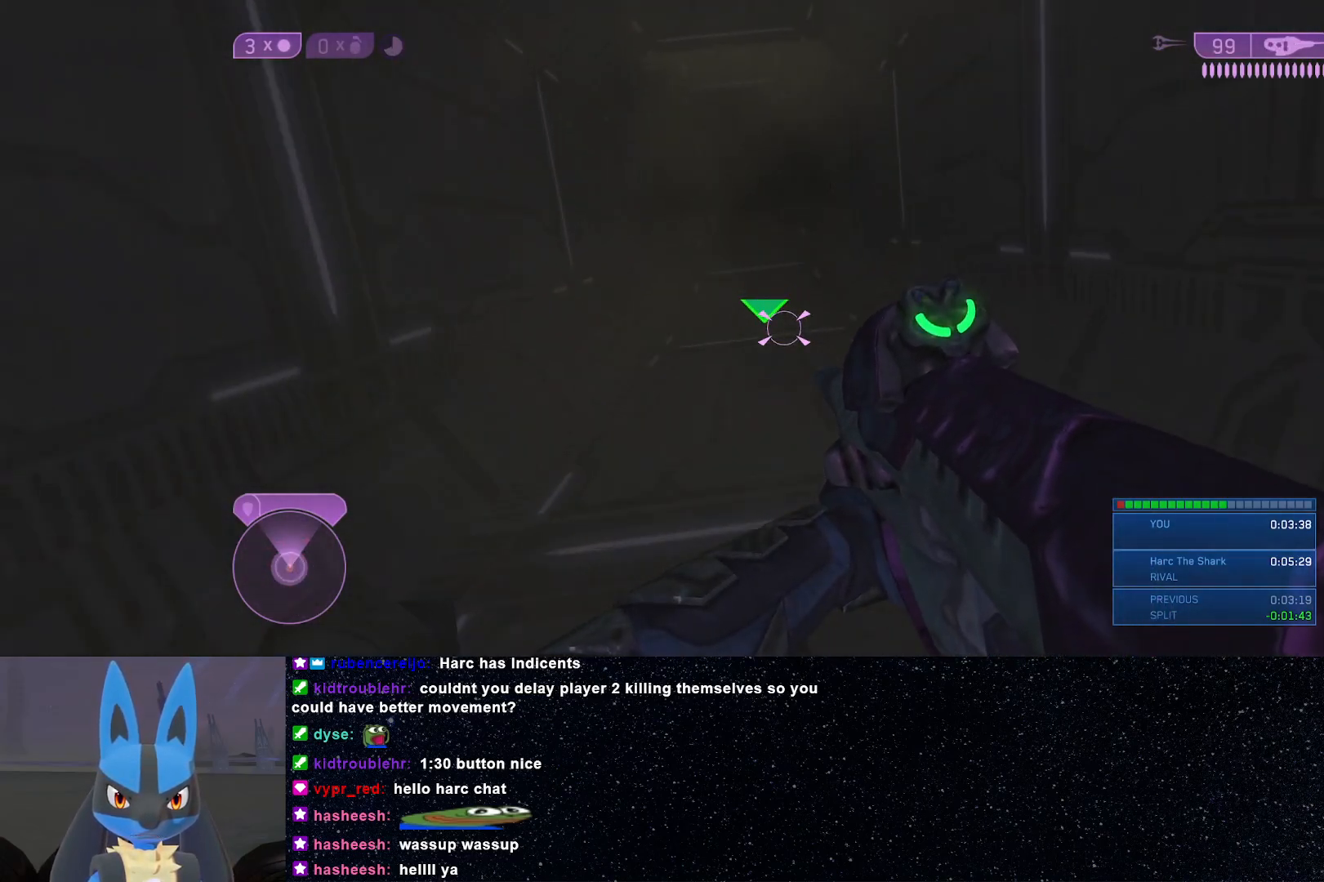
{"buttons": ["L3"], "left_stick": "center", "right_stick": "up", "events": [[150, "left_stick", "center"], [417, "L3", "down"], [500, "right_stick", "up"]]}
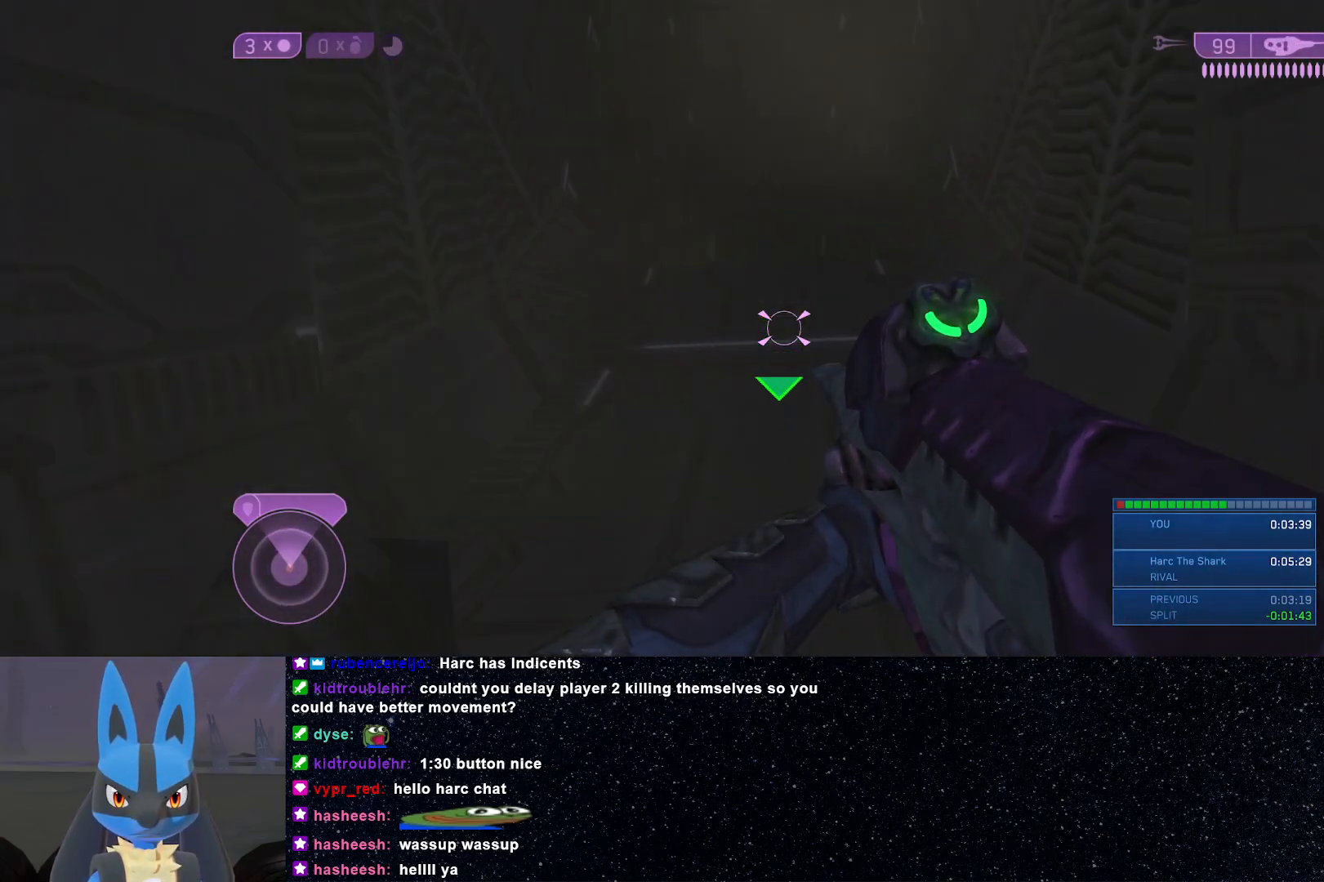
{"buttons": ["A", "L3"], "left_stick": "up", "right_stick": "center", "events": [[100, "left_stick", "up"], [267, "right_stick", "center"], [417, "A", "down"]]}
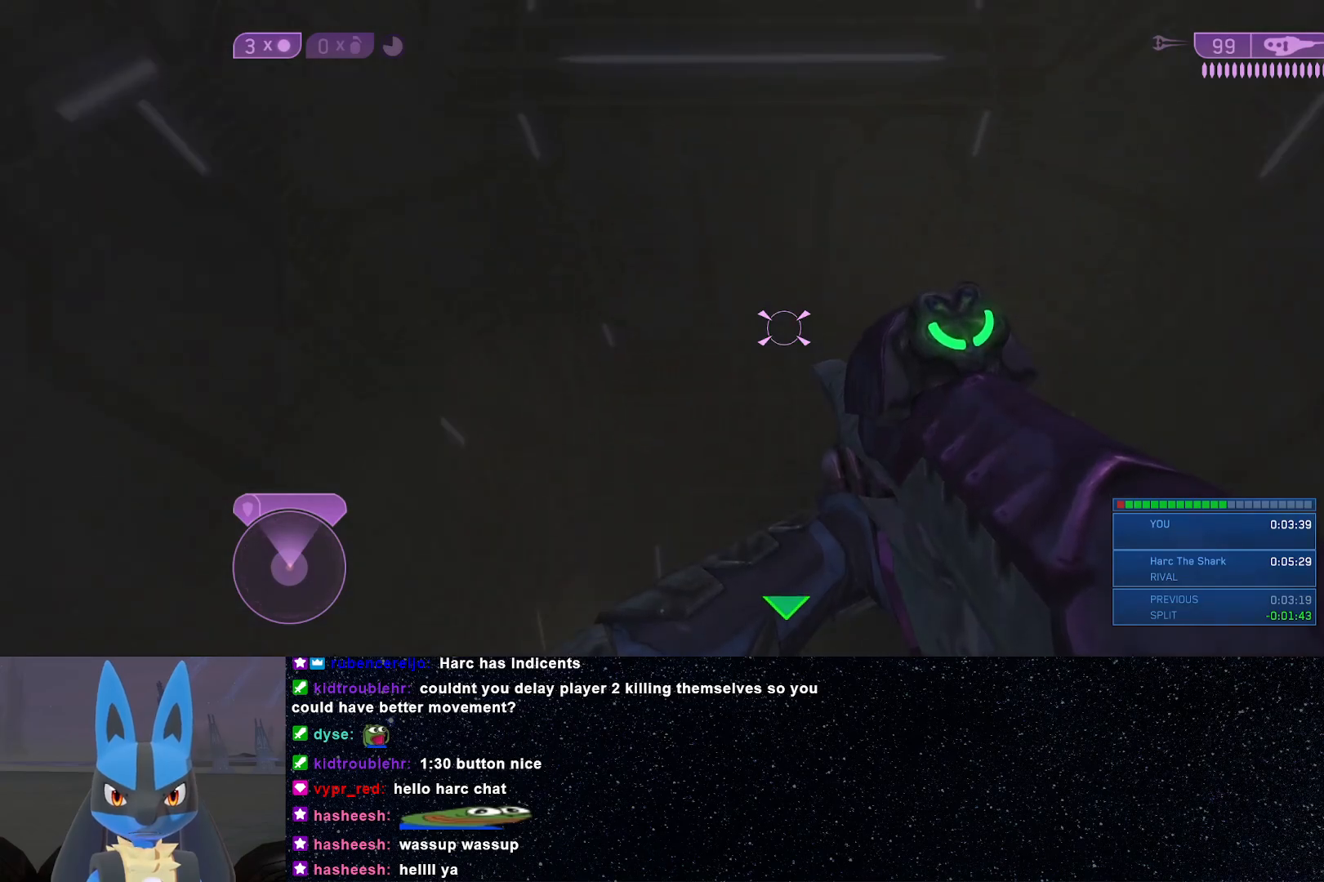
{"buttons": [], "left_stick": "center", "right_stick": "left", "events": [[33, "A", "up"], [50, "A", "down"], [167, "A", "up"], [233, "left_stick", "center"], [300, "right_stick", "left"], [467, "L3", "up"]]}
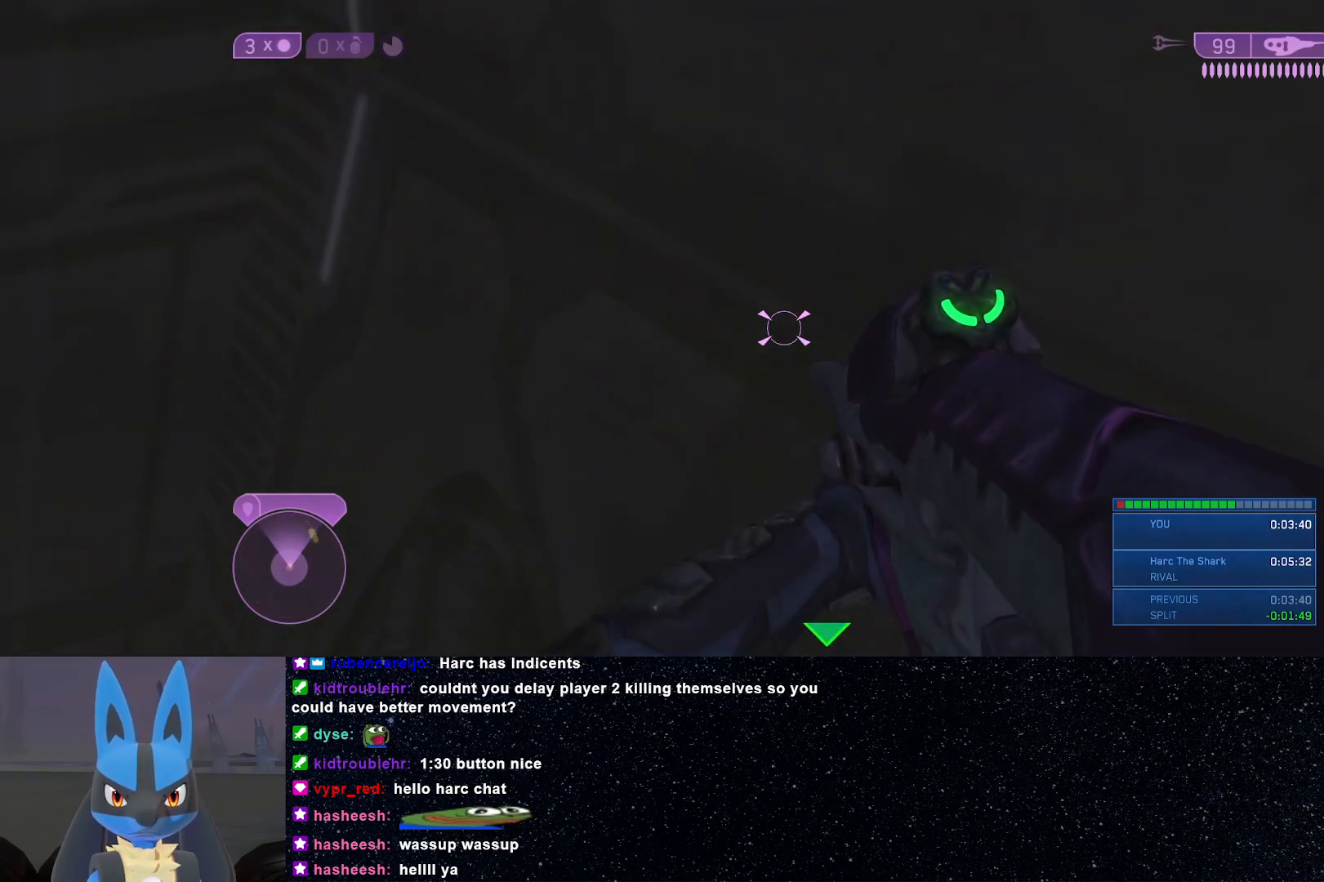
{"buttons": [], "left_stick": "center", "right_stick": "down-left", "events": [[400, "right_stick", "down-left"]]}
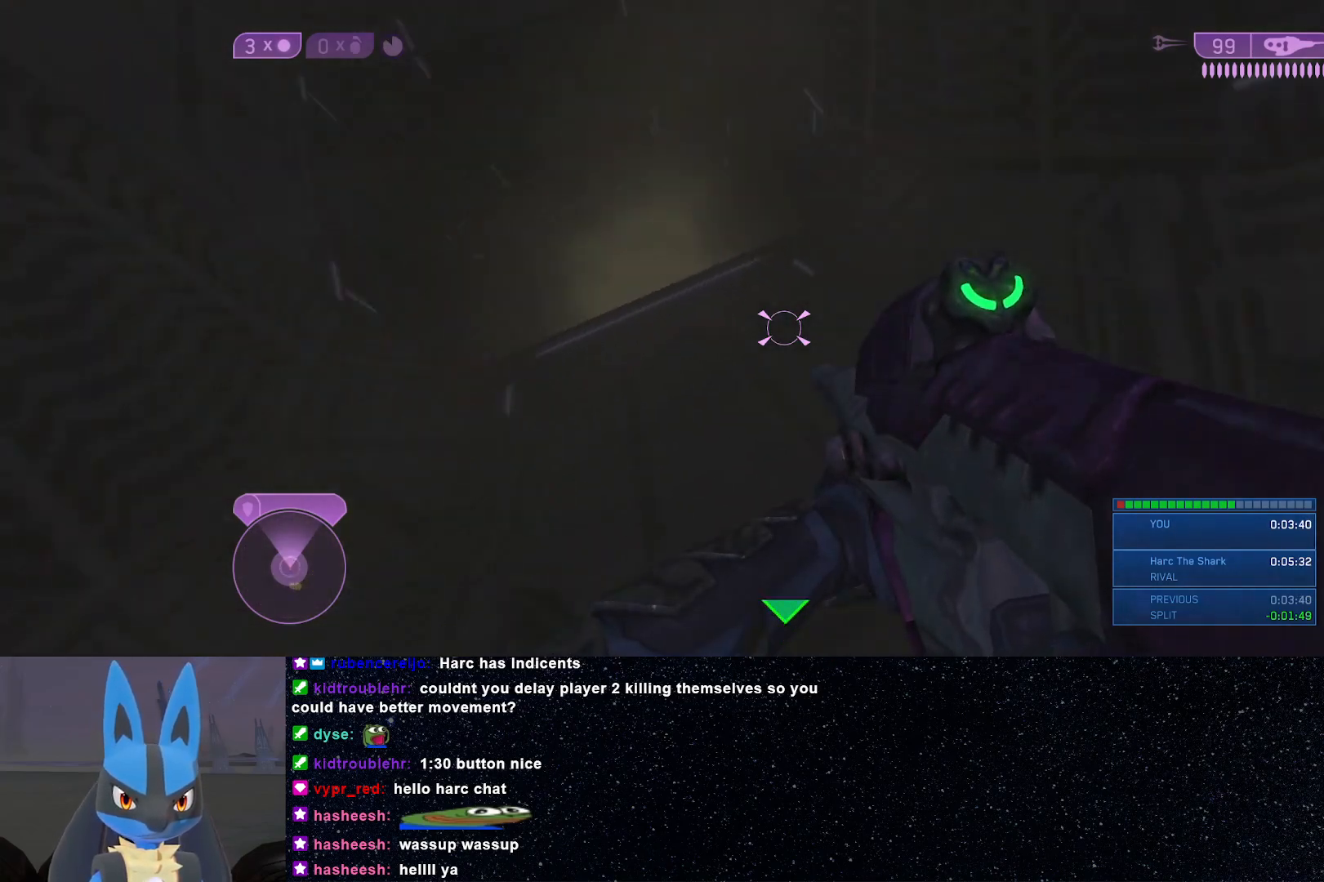
{"buttons": [], "left_stick": "center", "right_stick": "center", "events": [[100, "right_stick", "center"], [183, "Y", "down"], [317, "Y", "up"], [317, "left_stick", "left"], [500, "left_stick", "center"]]}
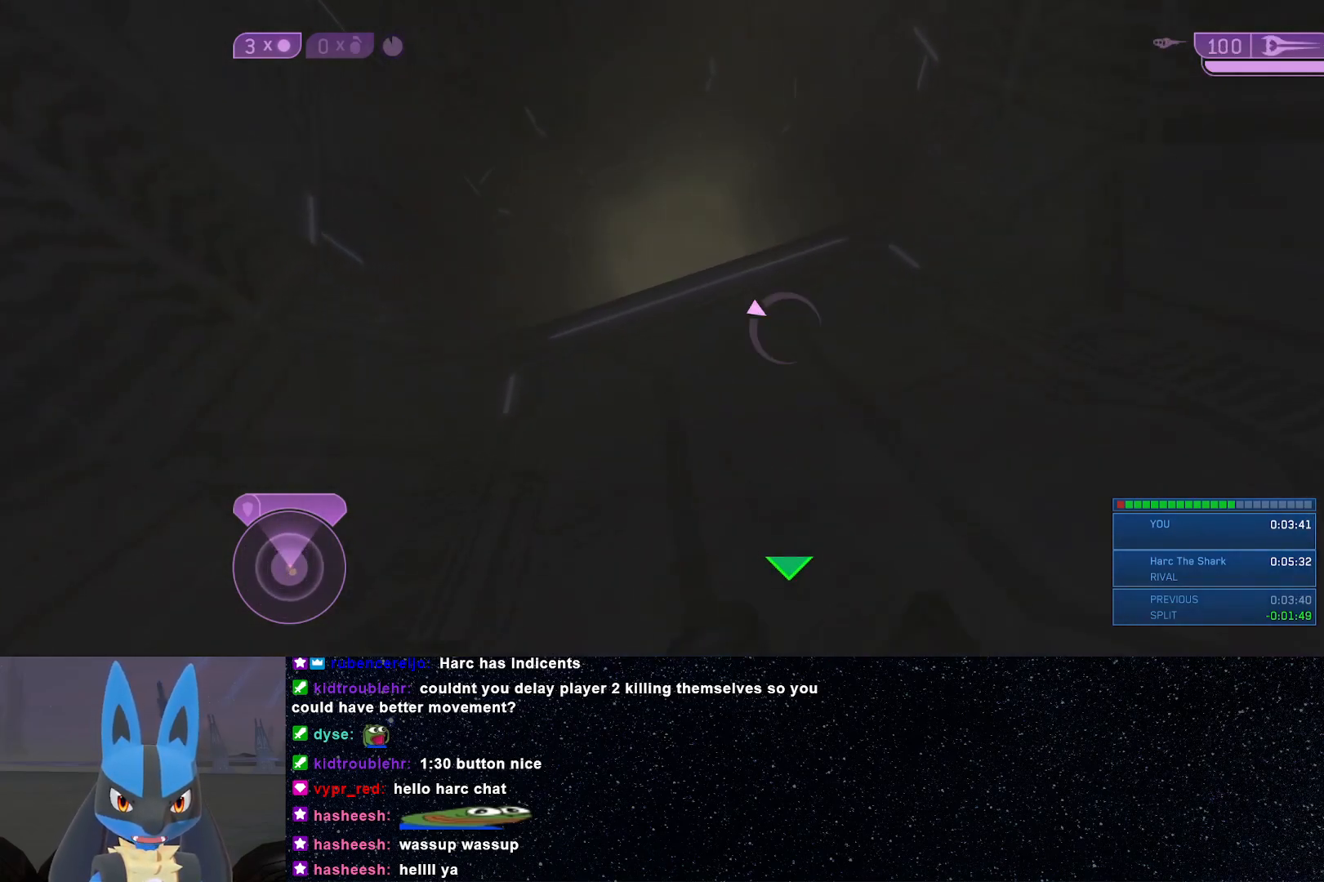
{"buttons": [], "left_stick": "up-left", "right_stick": "center", "events": [[450, "left_stick", "up-left"]]}
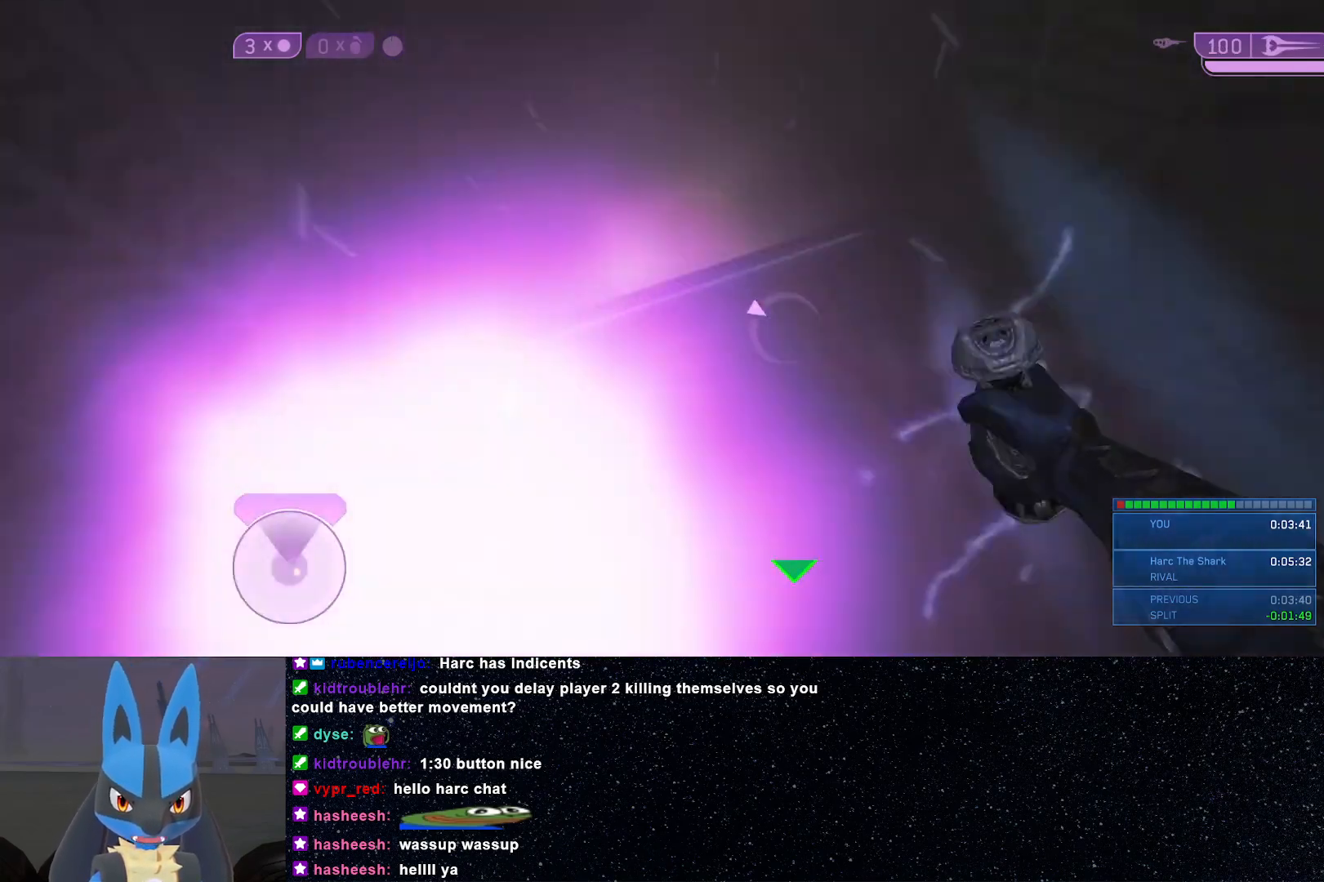
{"buttons": [], "left_stick": "up-left", "right_stick": "down", "events": [[233, "left_stick", "center"], [367, "right_stick", "down-left"], [400, "left_stick", "up-left"], [417, "right_stick", "down"]]}
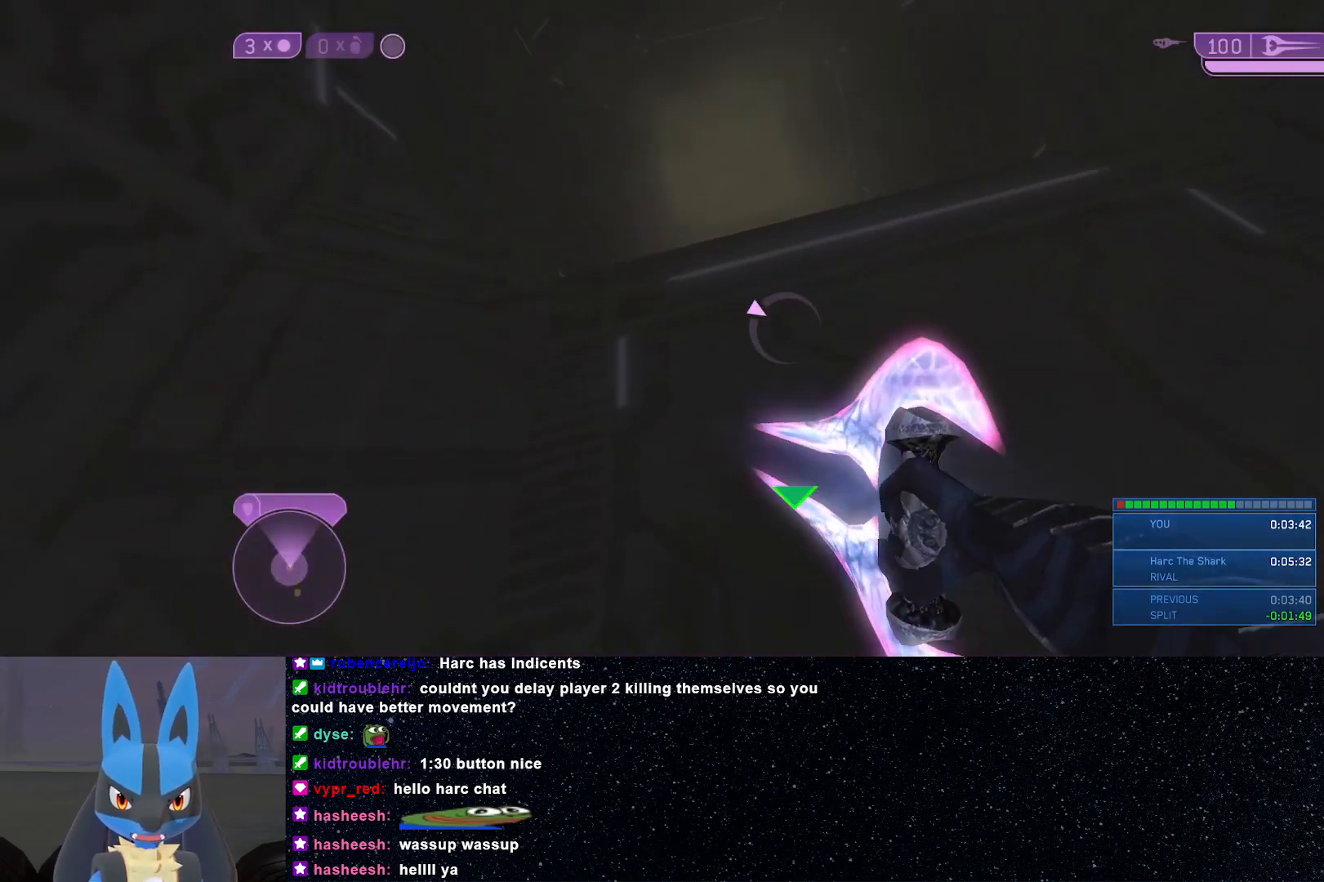
{"buttons": [], "left_stick": "up", "right_stick": "down-left", "events": [[167, "left_stick", "center"], [183, "right_stick", "center"], [400, "left_stick", "up"], [483, "right_stick", "down-left"]]}
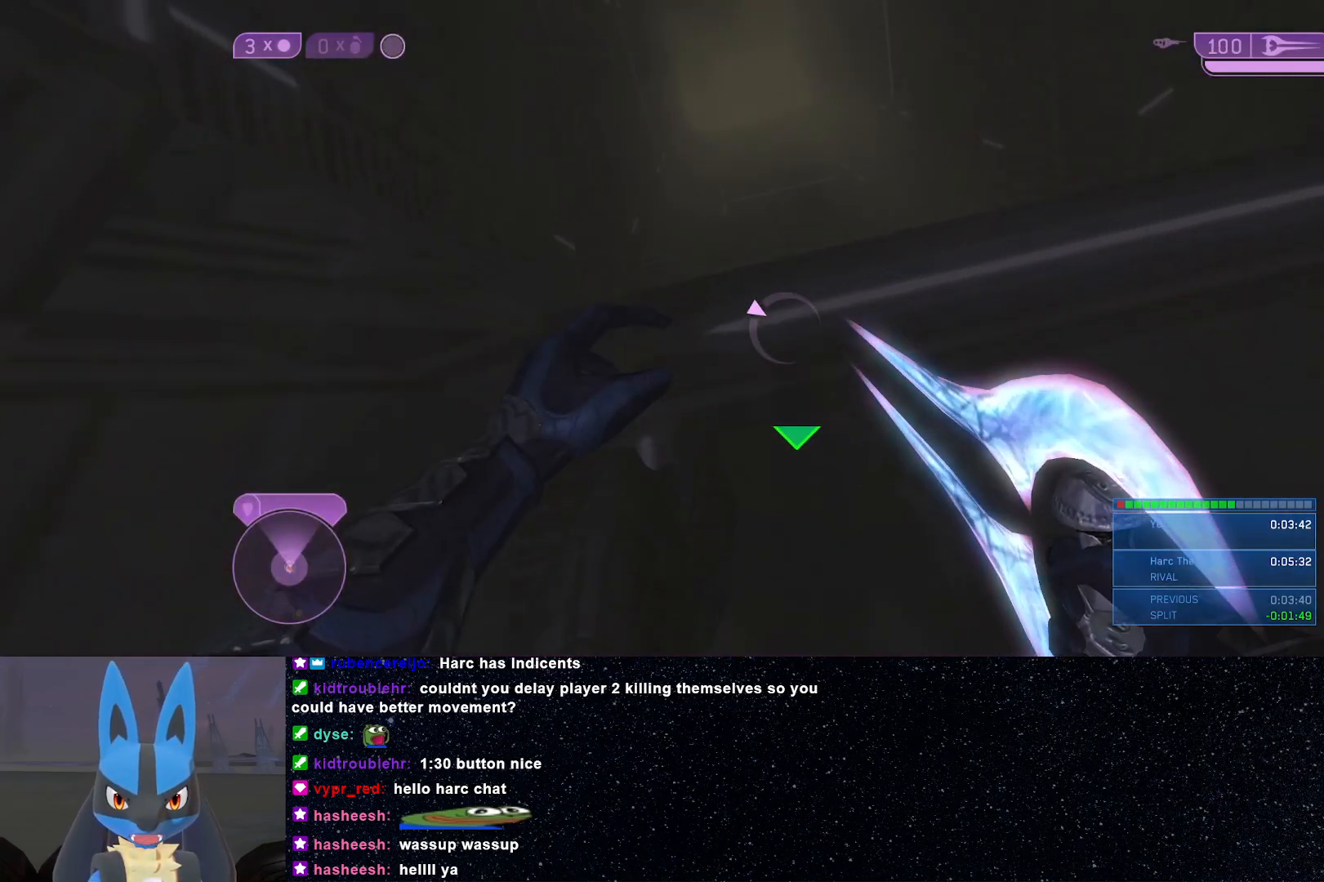
{"buttons": [], "left_stick": "center", "right_stick": "center", "events": [[50, "left_stick", "center"], [133, "right_stick", "center"]]}
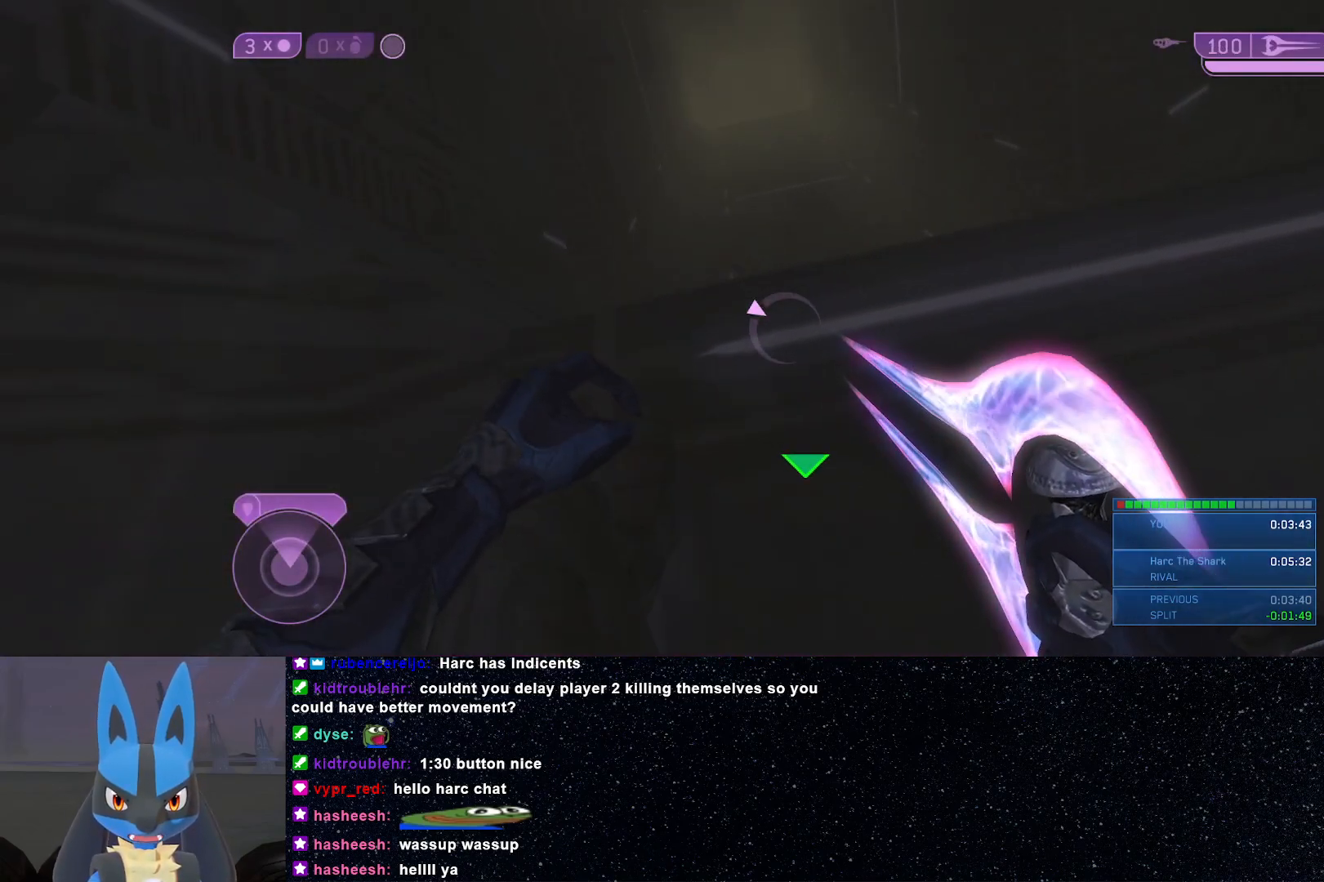
{"buttons": [], "left_stick": "center", "right_stick": "center", "events": []}
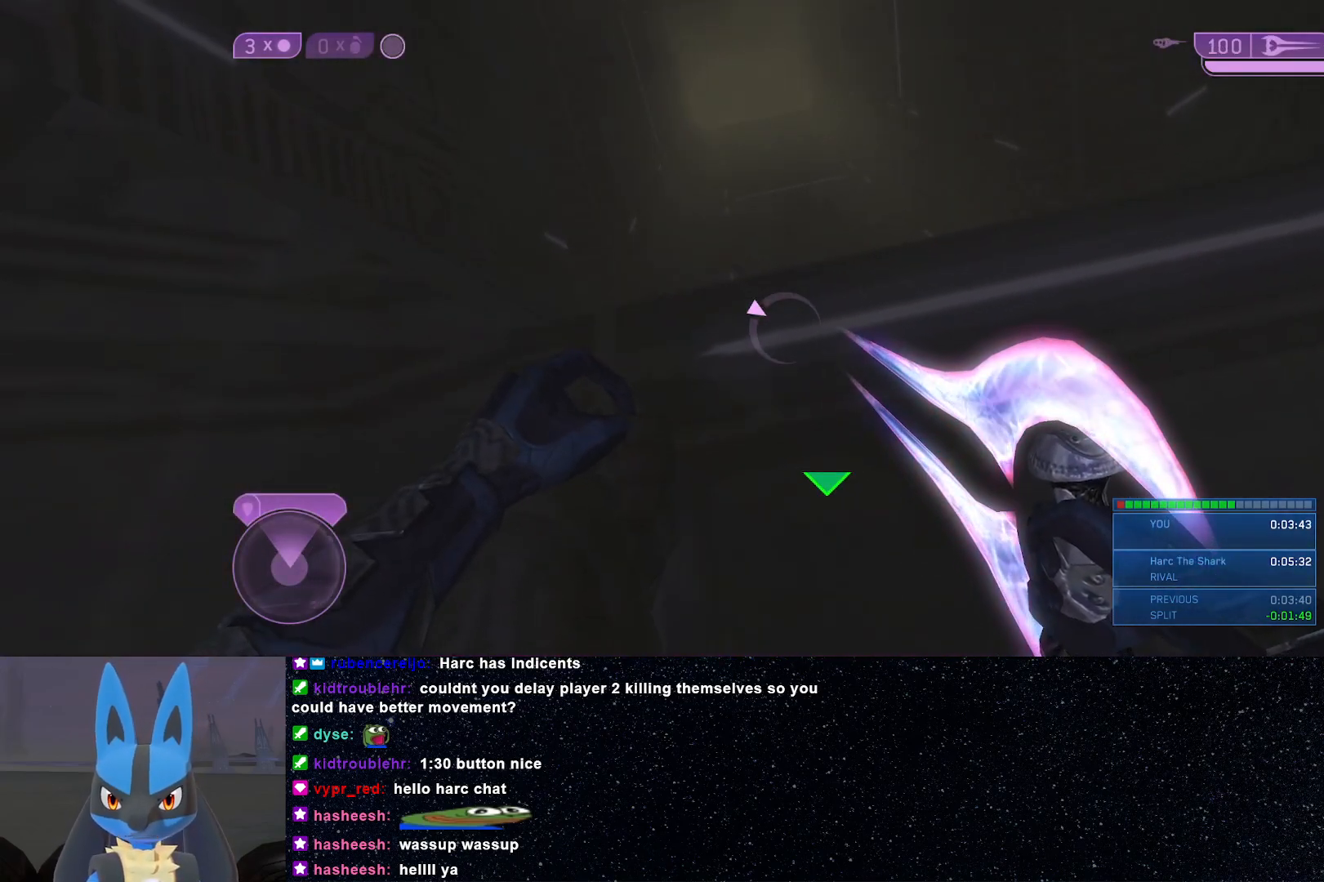
{"buttons": [], "left_stick": "center", "right_stick": "center", "events": []}
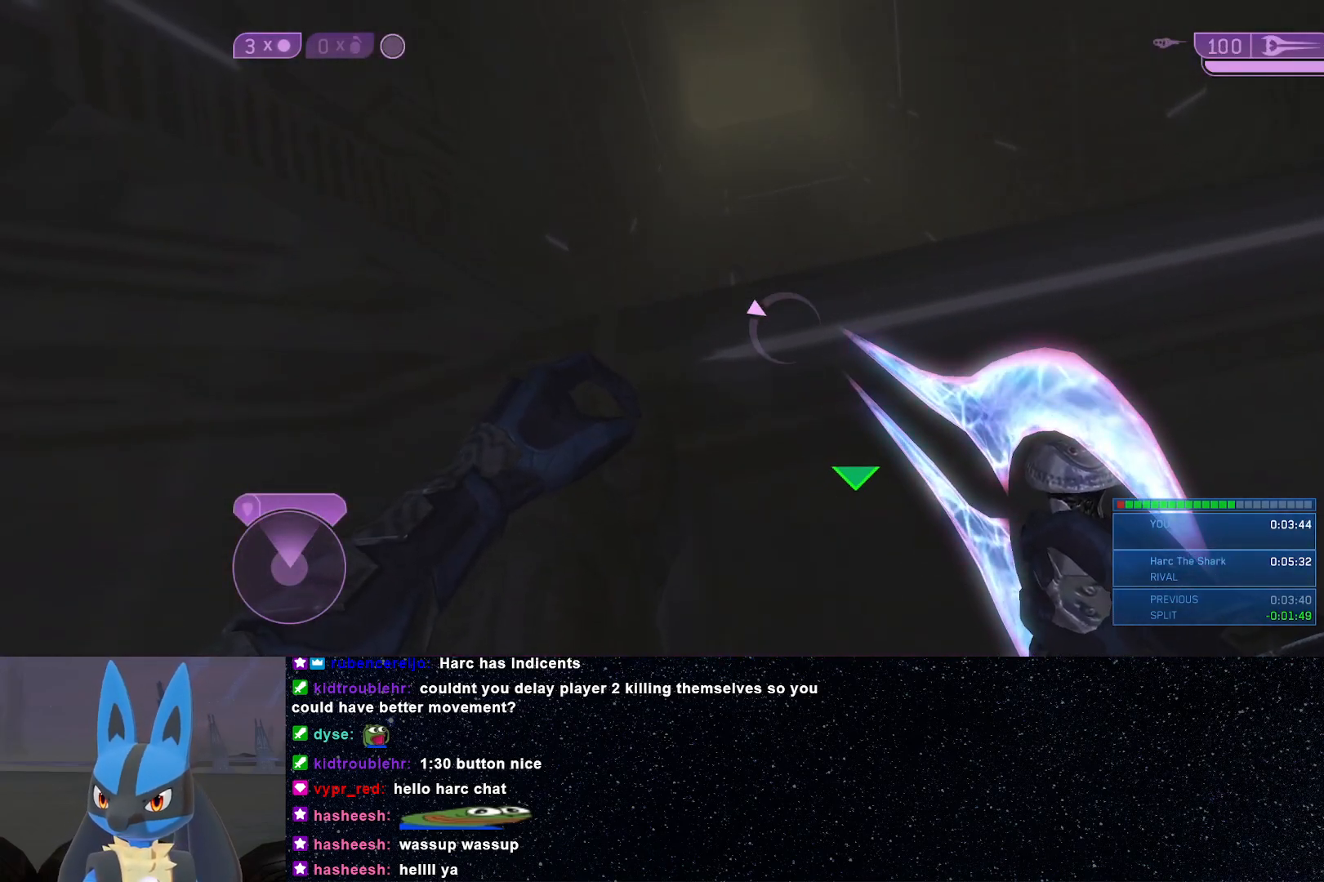
{"buttons": [], "left_stick": "center", "right_stick": "up-left", "events": [[283, "right_stick", "up-left"]]}
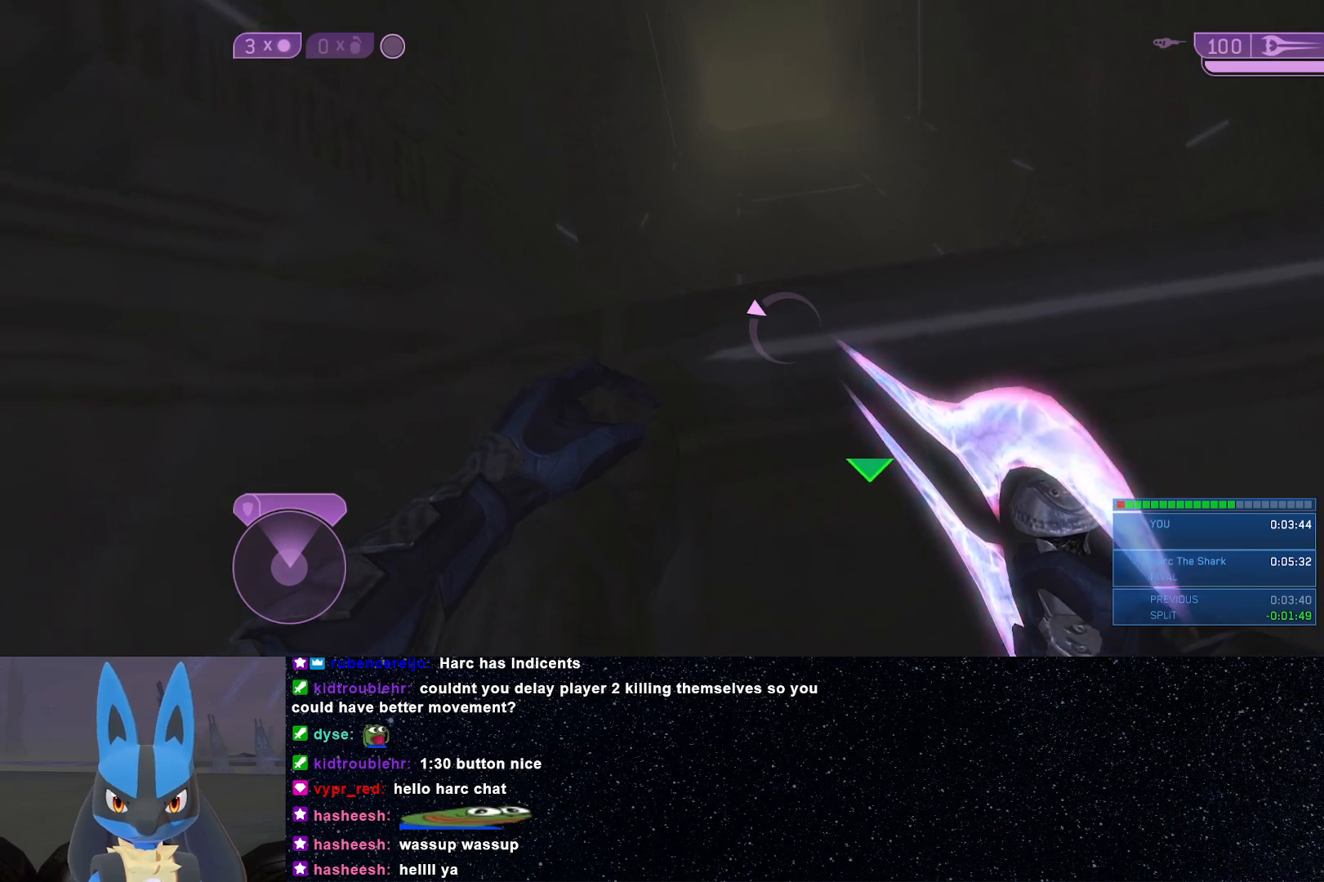
{"buttons": [], "left_stick": "center", "right_stick": "center", "events": [[233, "right_stick", "center"]]}
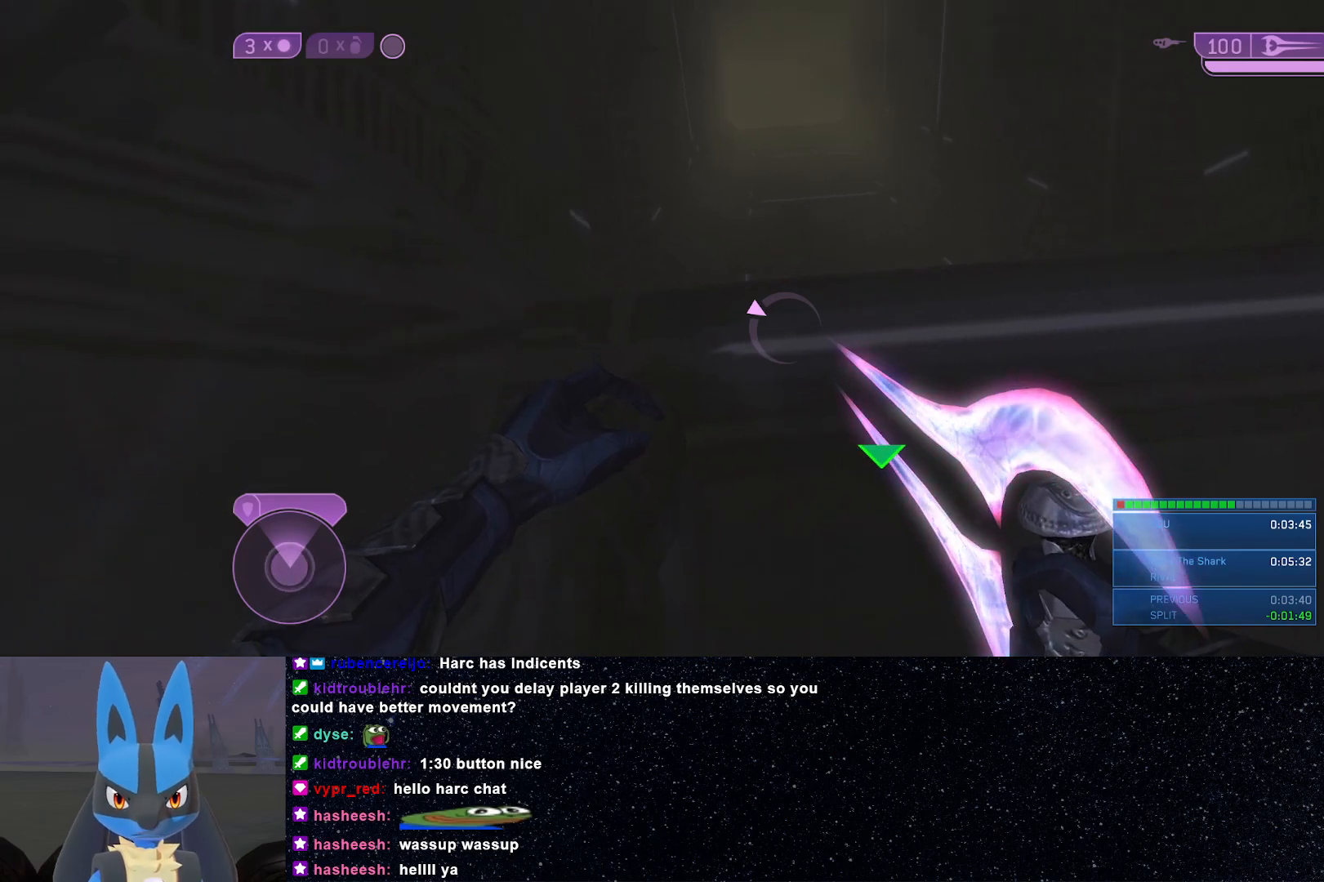
{"buttons": [], "left_stick": "center", "right_stick": "center", "events": []}
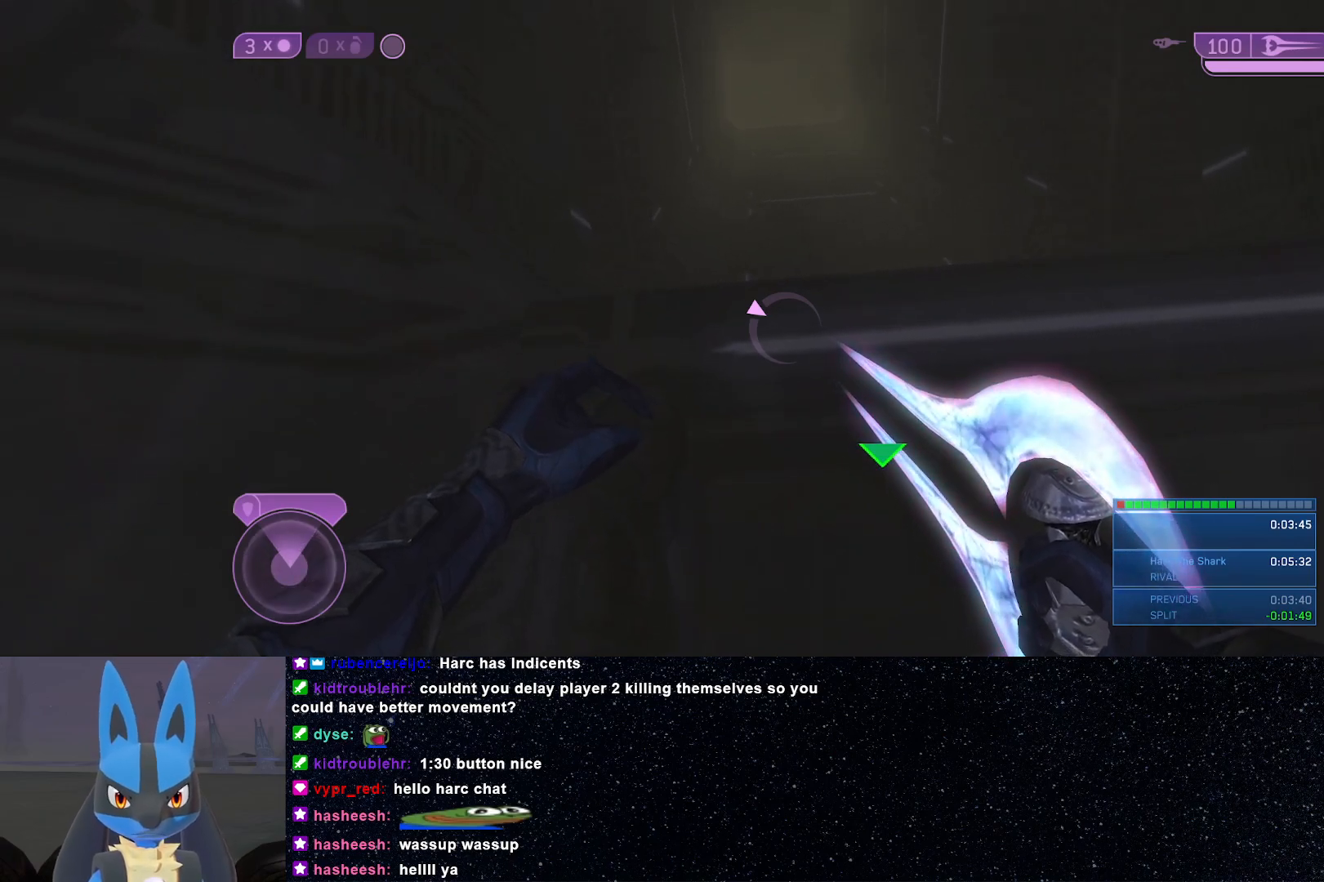
{"buttons": [], "left_stick": "center", "right_stick": "center", "events": []}
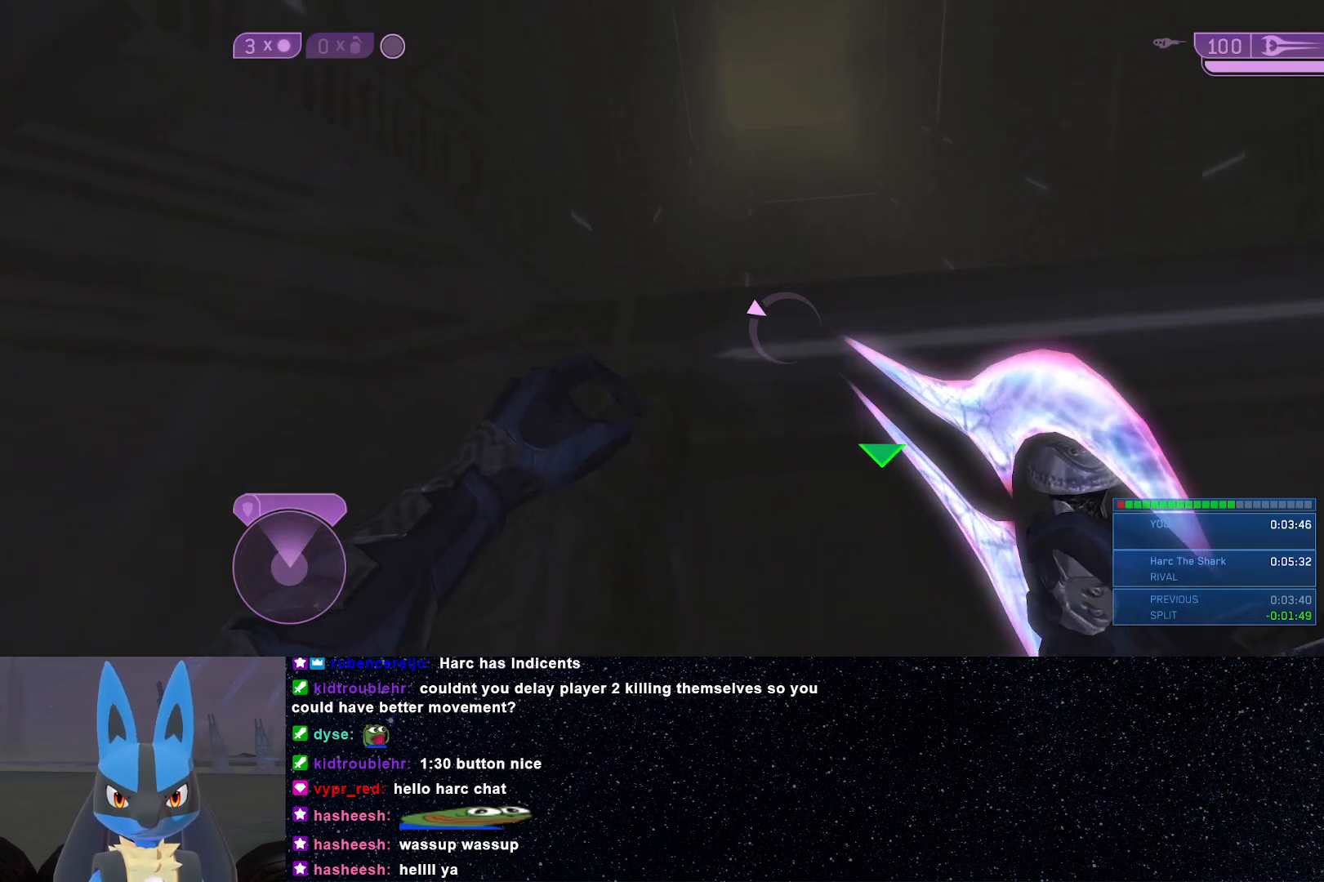
{"buttons": [], "left_stick": "center", "right_stick": "center", "events": []}
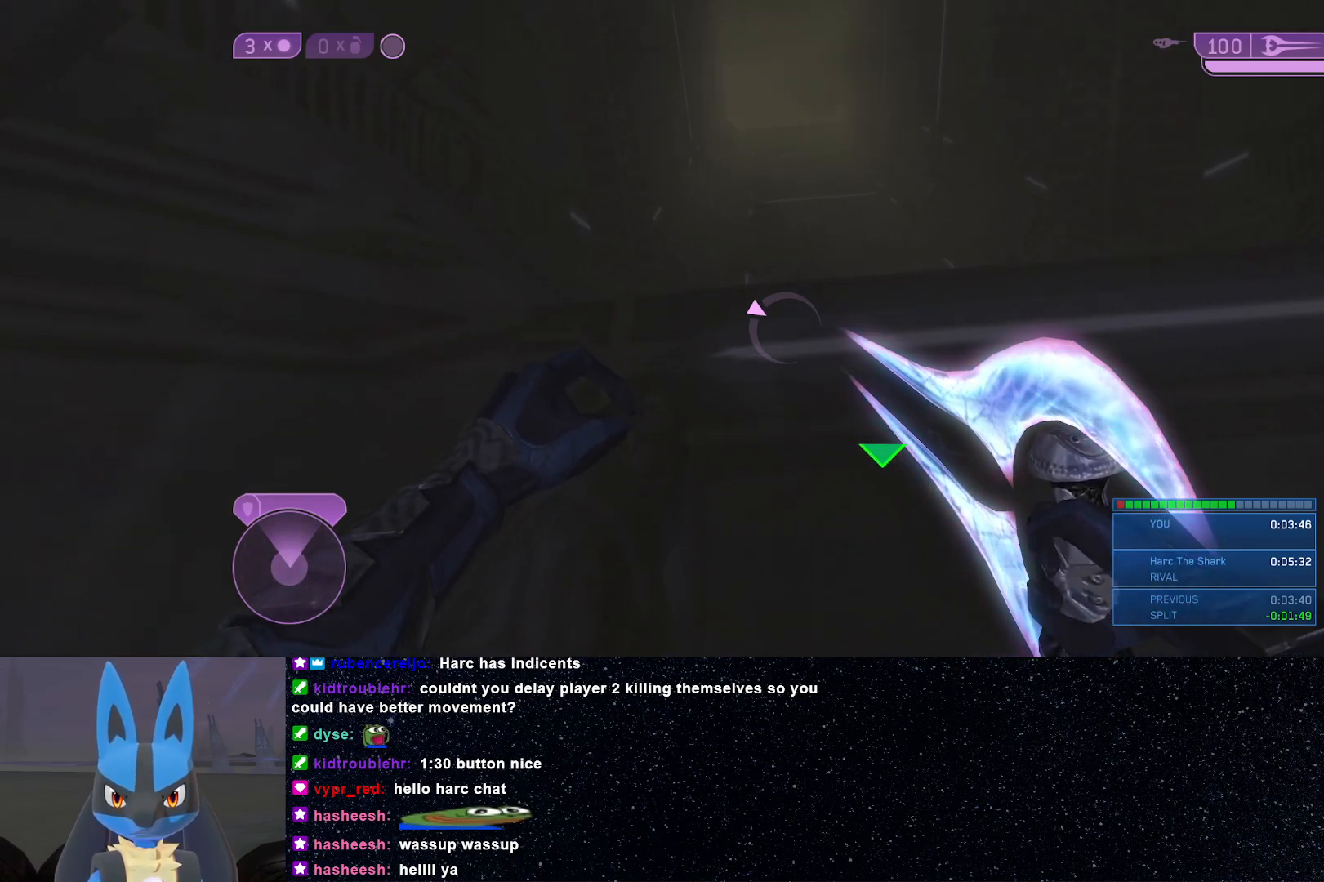
{"buttons": [], "left_stick": "center", "right_stick": "center", "events": []}
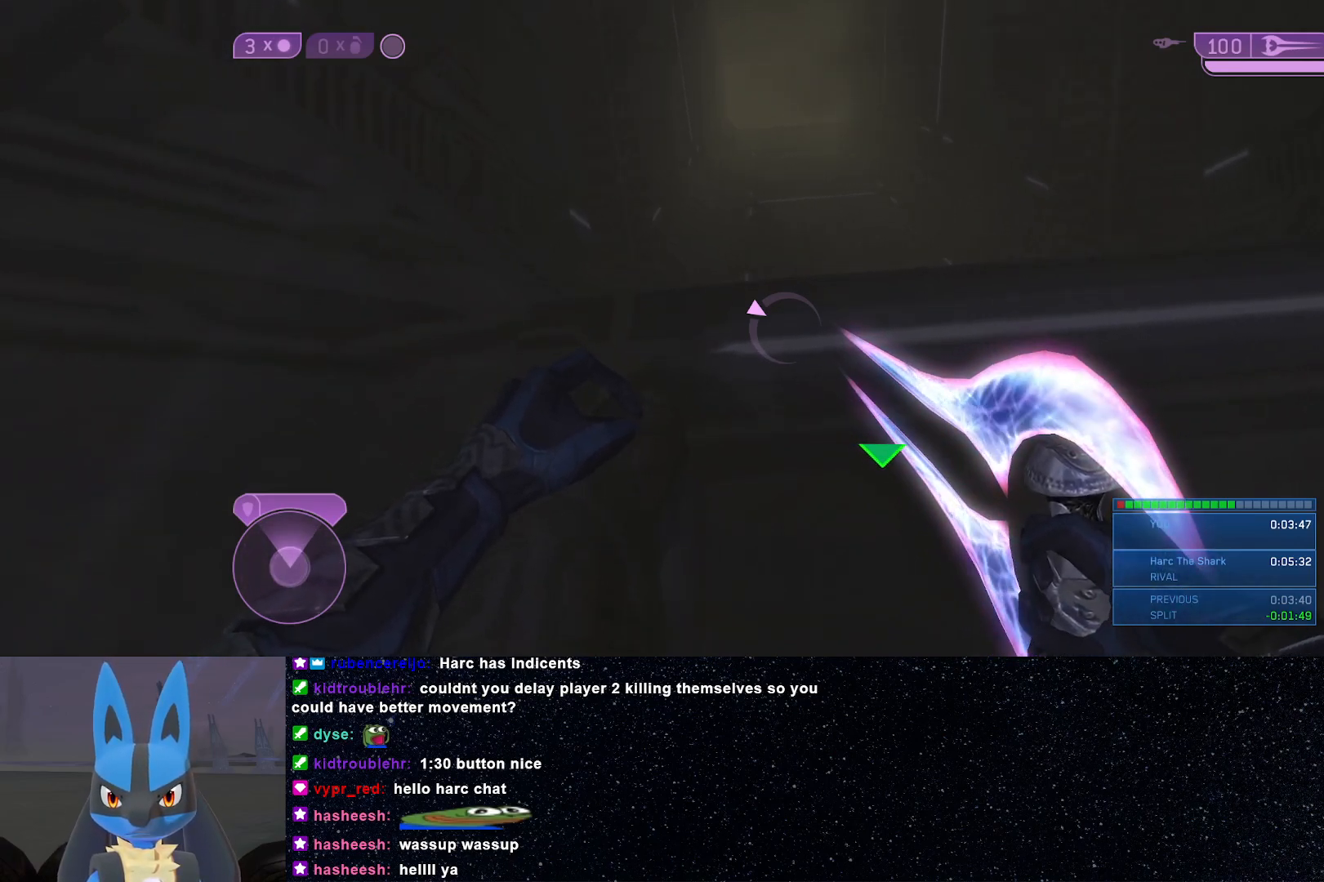
{"buttons": [], "left_stick": "center", "right_stick": "center", "events": []}
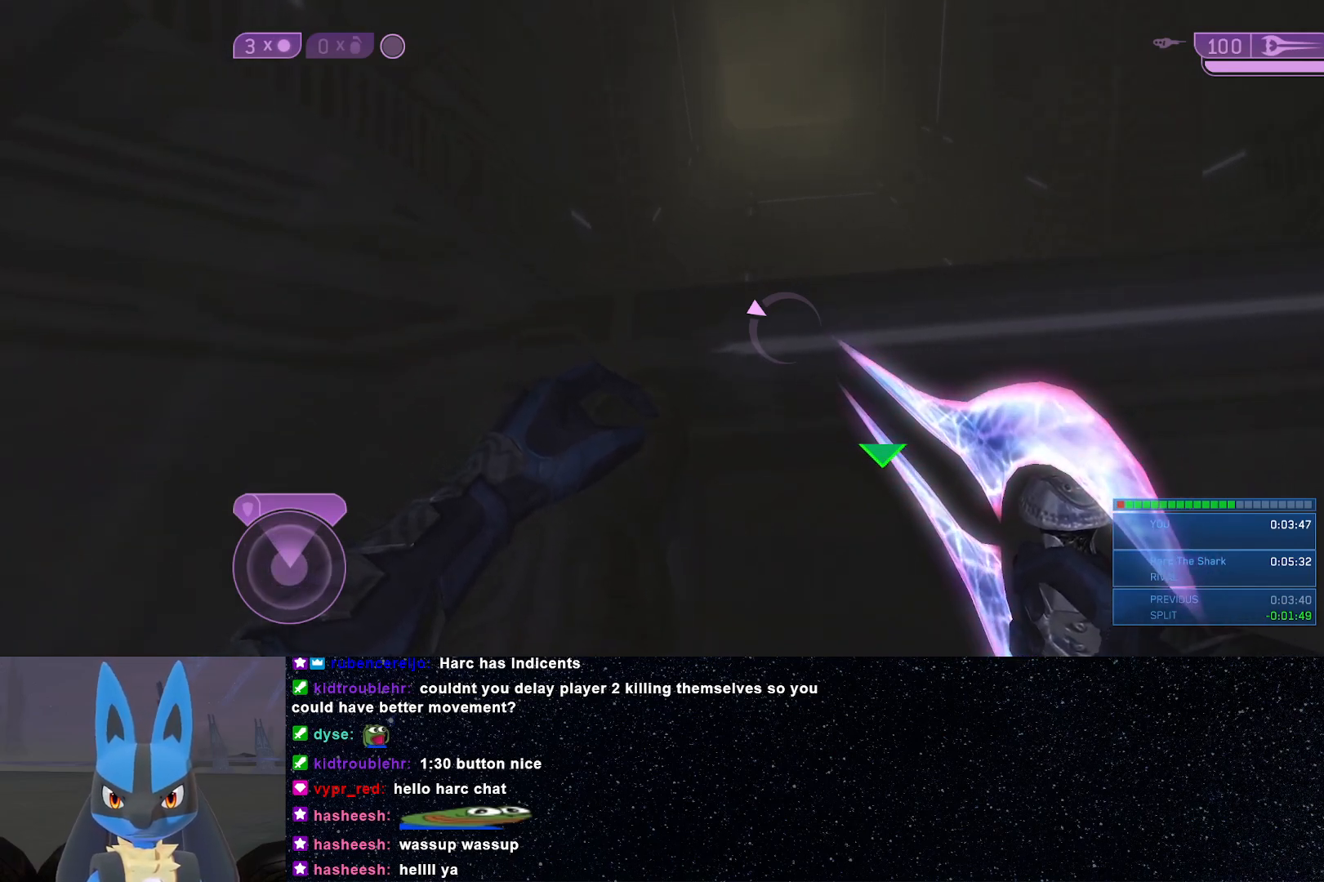
{"buttons": [], "left_stick": "center", "right_stick": "up", "events": [[333, "right_stick", "up-left"], [417, "right_stick", "up"]]}
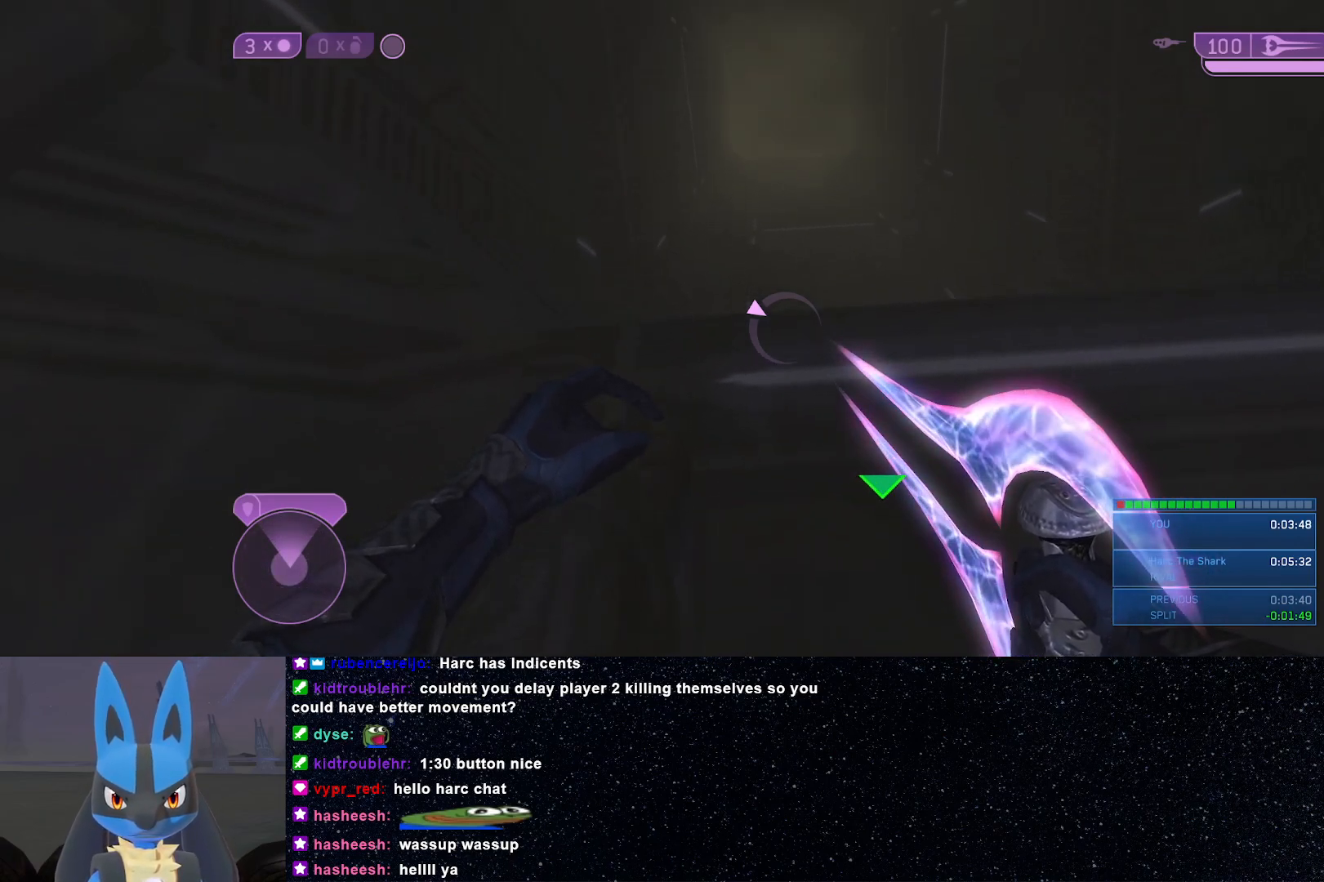
{"buttons": [], "left_stick": "up", "right_stick": "center", "events": [[100, "left_stick", "up-right"], [100, "right_stick", "center"], [167, "left_stick", "center"], [467, "left_stick", "up"]]}
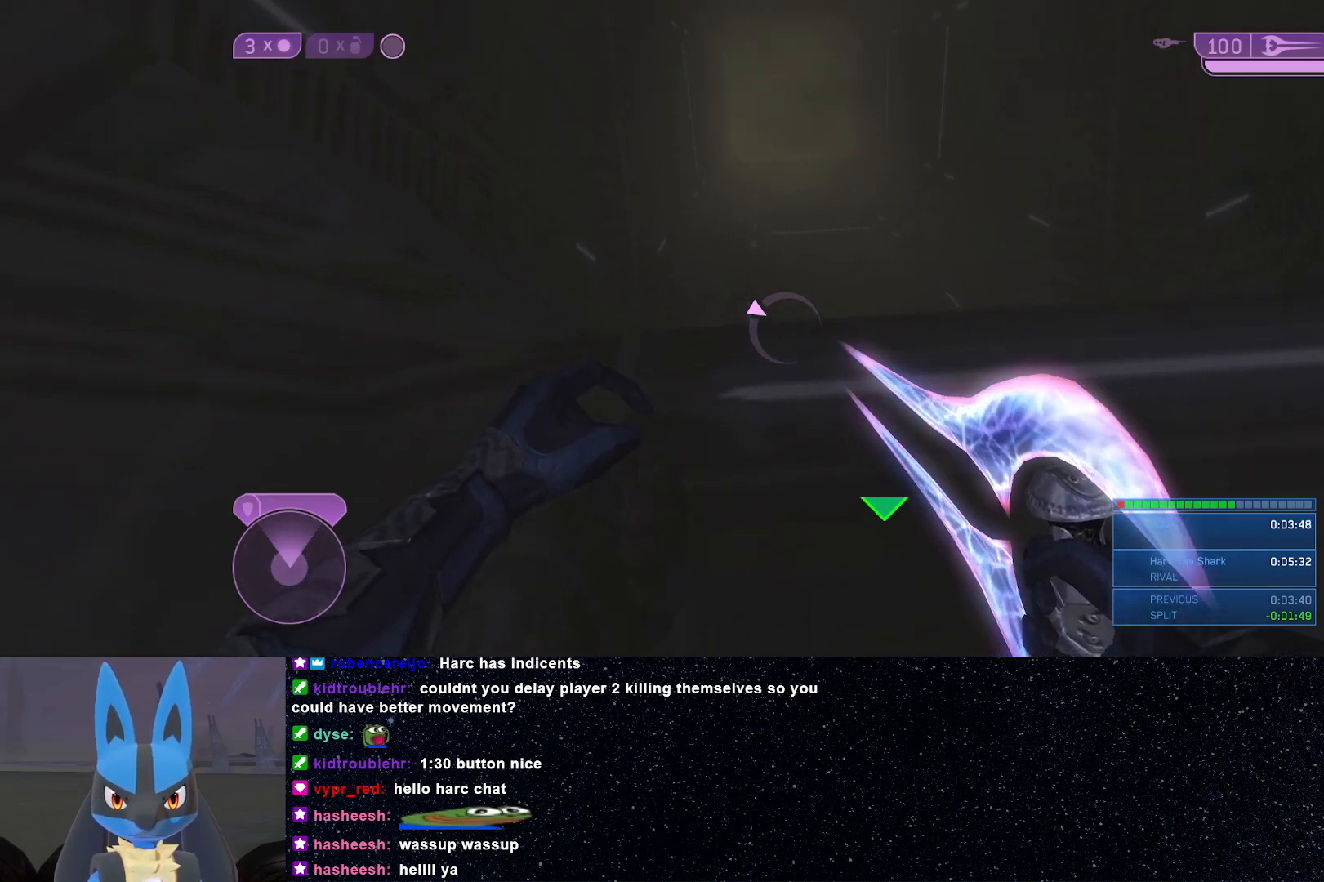
{"buttons": [], "left_stick": "center", "right_stick": "center", "events": [[50, "left_stick", "center"], [283, "left_stick", "up"], [400, "left_stick", "center"]]}
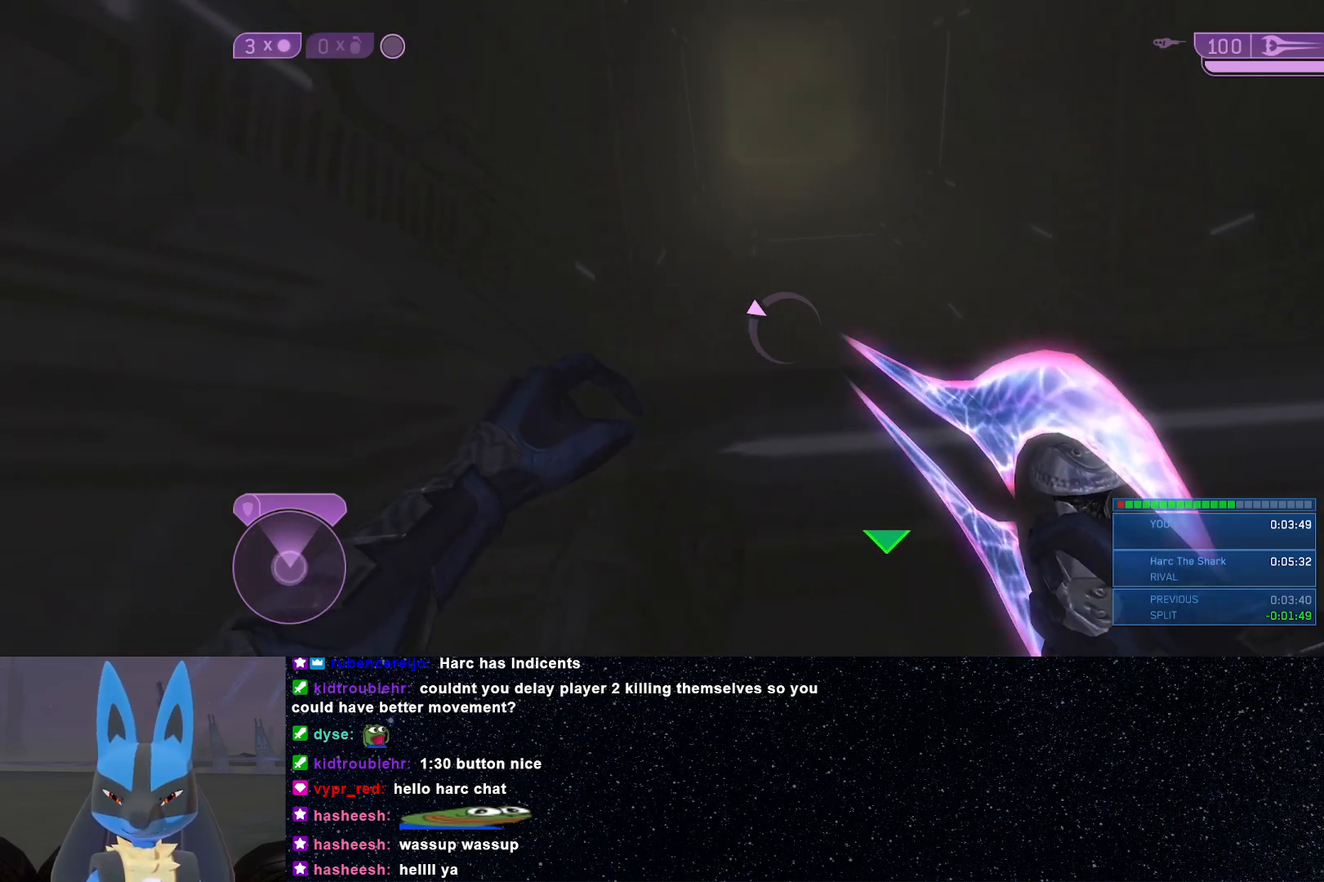
{"buttons": [], "left_stick": "center", "right_stick": "center", "events": [[283, "left_stick", "up"], [350, "left_stick", "center"]]}